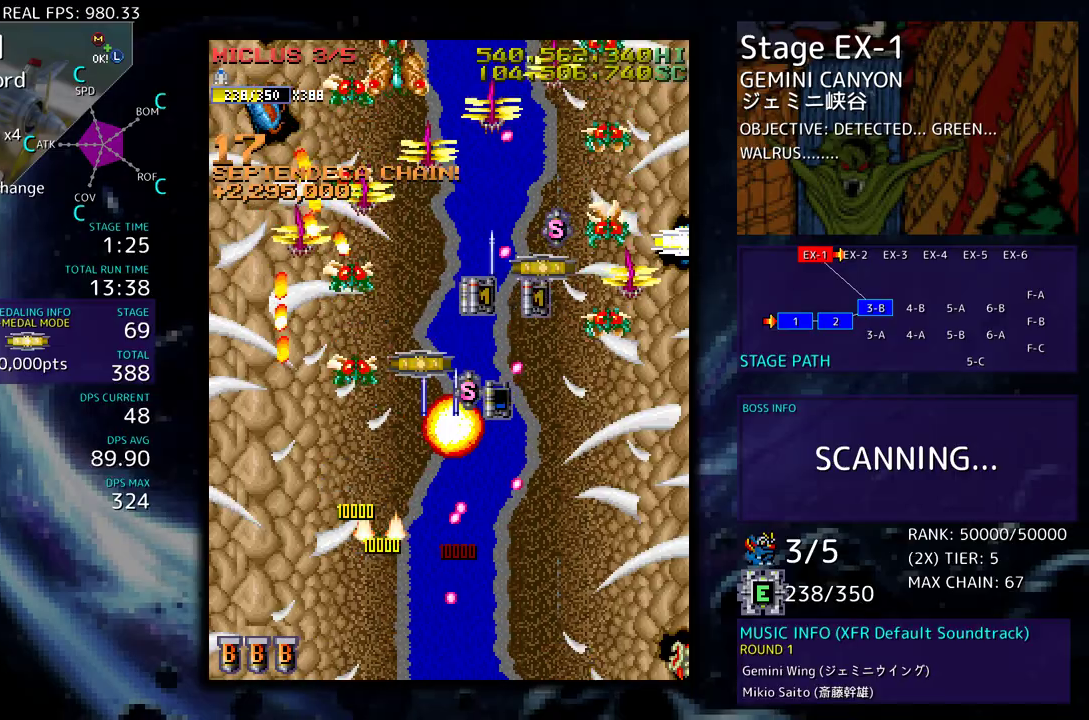
Gameplay with a controller (arcade stick); each line is a JSON object with the inputs held at the frame after it. "events" lists button and stick changes between this image and that frame as [ms after this image, input, new state], when the widget could be followed in between. Not read: L3 R3 other_buttons.
{"buttons": ["DPAD_UP", "DPAD_RIGHT"], "events": [[50, "DPAD_DOWN", "down"], [117, "DPAD_DOWN", "up"], [133, "DPAD_UP", "down"], [167, "DPAD_LEFT", "up"], [283, "DPAD_RIGHT", "down"]]}
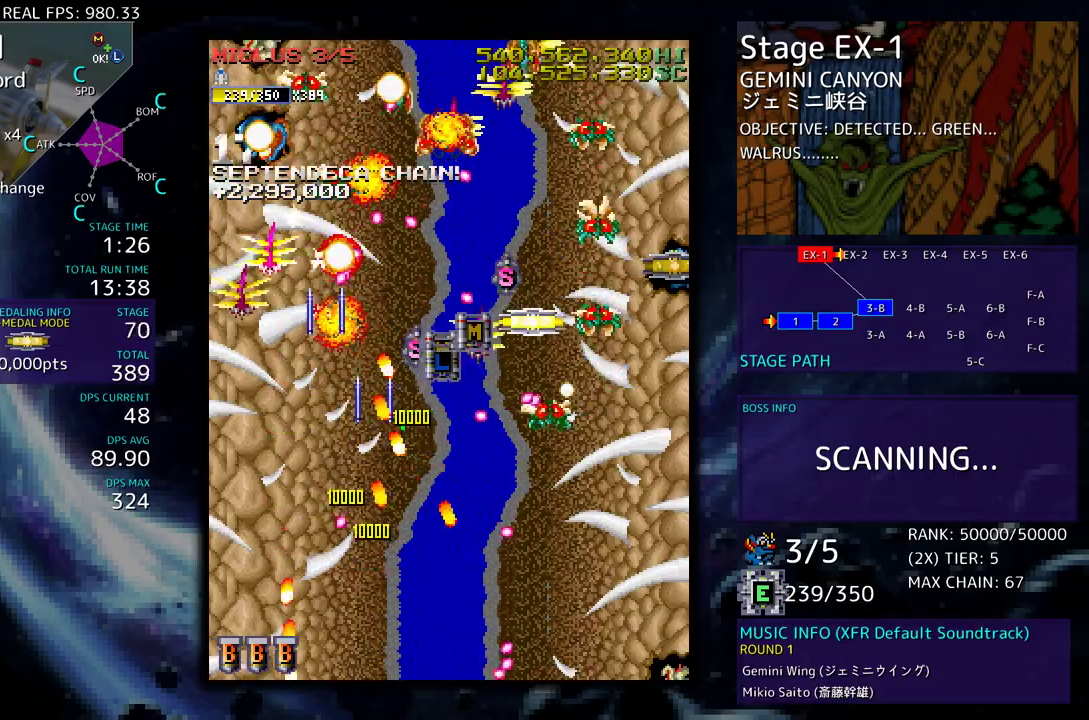
{"buttons": ["DPAD_UP", "DPAD_RIGHT"], "events": [[267, "DPAD_UP", "up"], [300, "DPAD_DOWN", "down"], [433, "DPAD_DOWN", "up"], [433, "DPAD_UP", "down"]]}
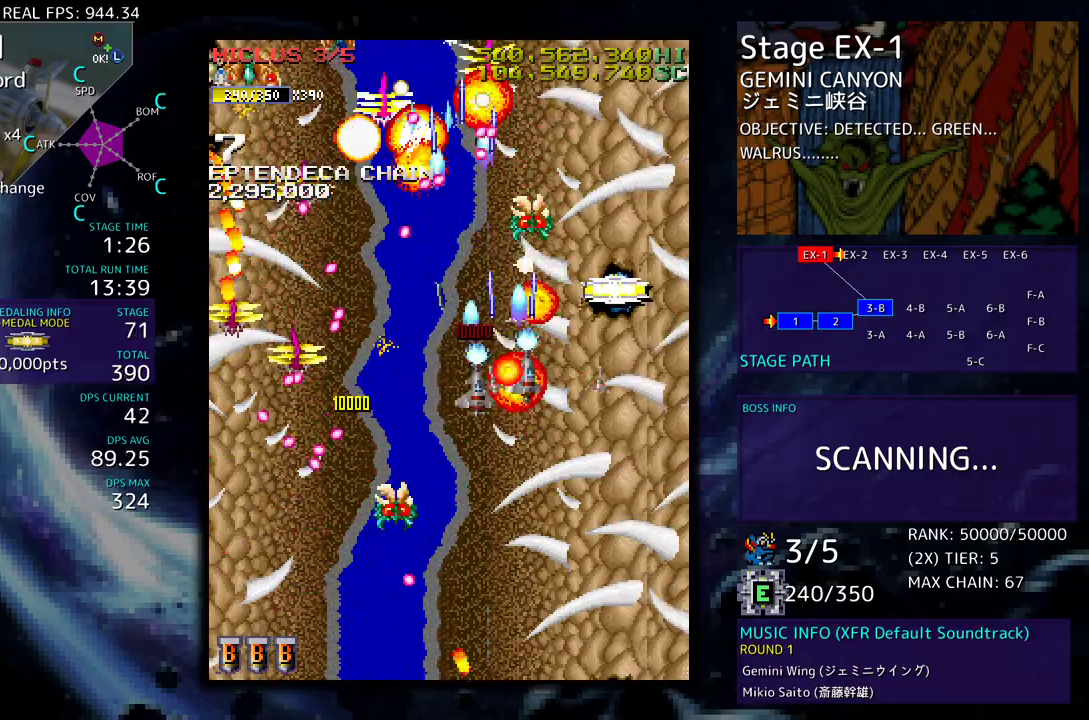
{"buttons": ["DPAD_DOWN", "DPAD_LEFT"], "events": [[100, "DPAD_RIGHT", "up"], [133, "DPAD_LEFT", "down"], [217, "DPAD_UP", "up"], [233, "DPAD_DOWN", "down"]]}
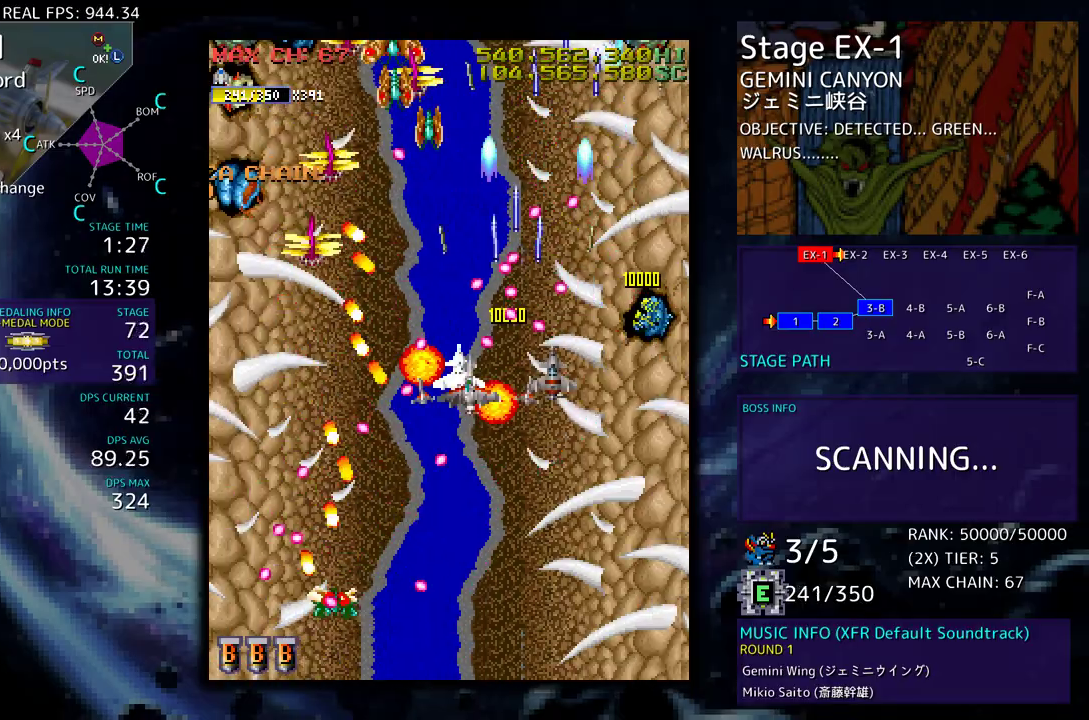
{"buttons": ["DPAD_UP", "DPAD_RIGHT"], "events": [[167, "DPAD_DOWN", "up"], [217, "DPAD_UP", "down"], [450, "DPAD_LEFT", "up"], [467, "DPAD_RIGHT", "down"]]}
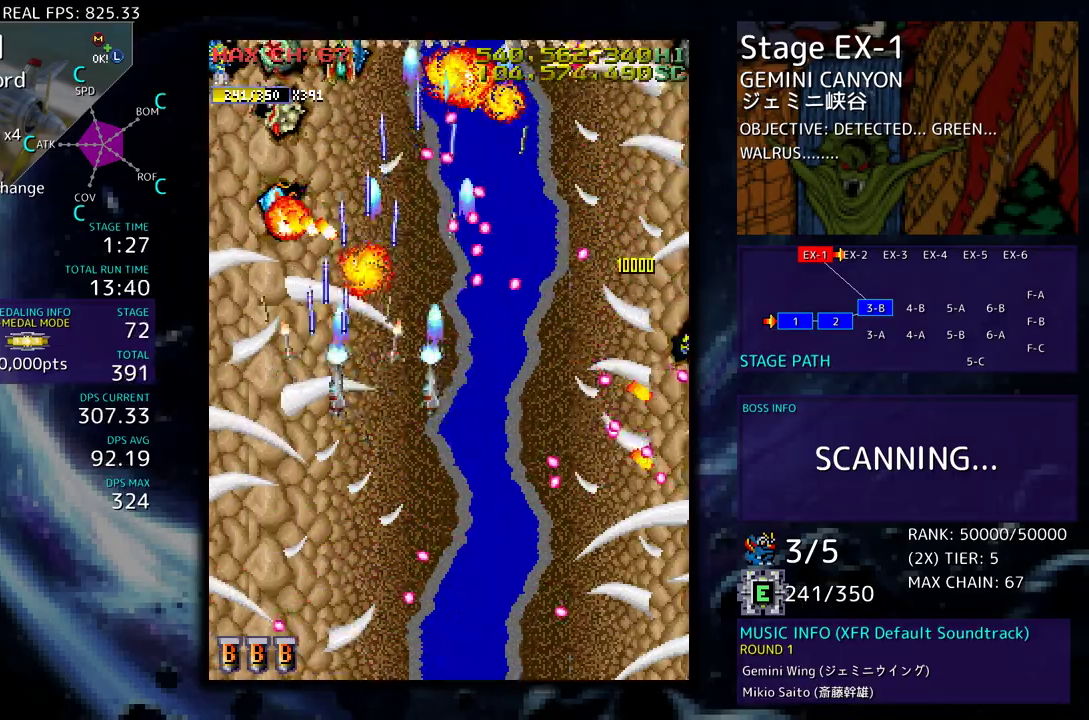
{"buttons": ["DPAD_DOWN"], "events": [[50, "DPAD_RIGHT", "up"], [83, "DPAD_LEFT", "down"], [250, "DPAD_UP", "up"], [267, "DPAD_DOWN", "down"], [267, "DPAD_LEFT", "up"]]}
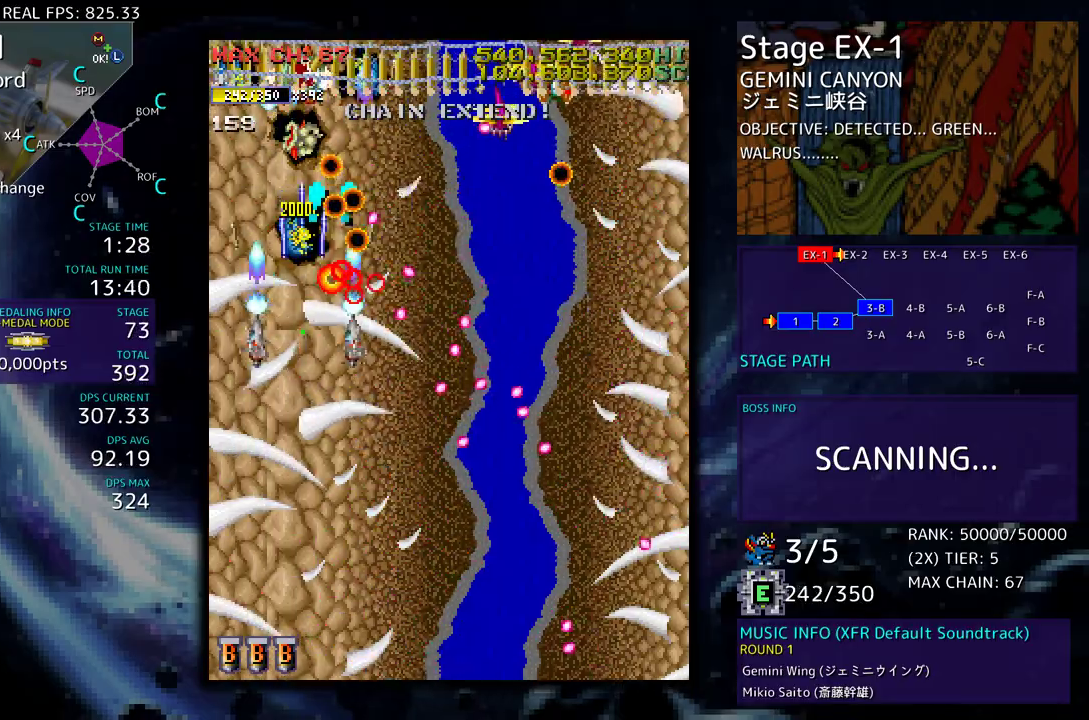
{"buttons": [], "events": [[100, "DPAD_DOWN", "up"]]}
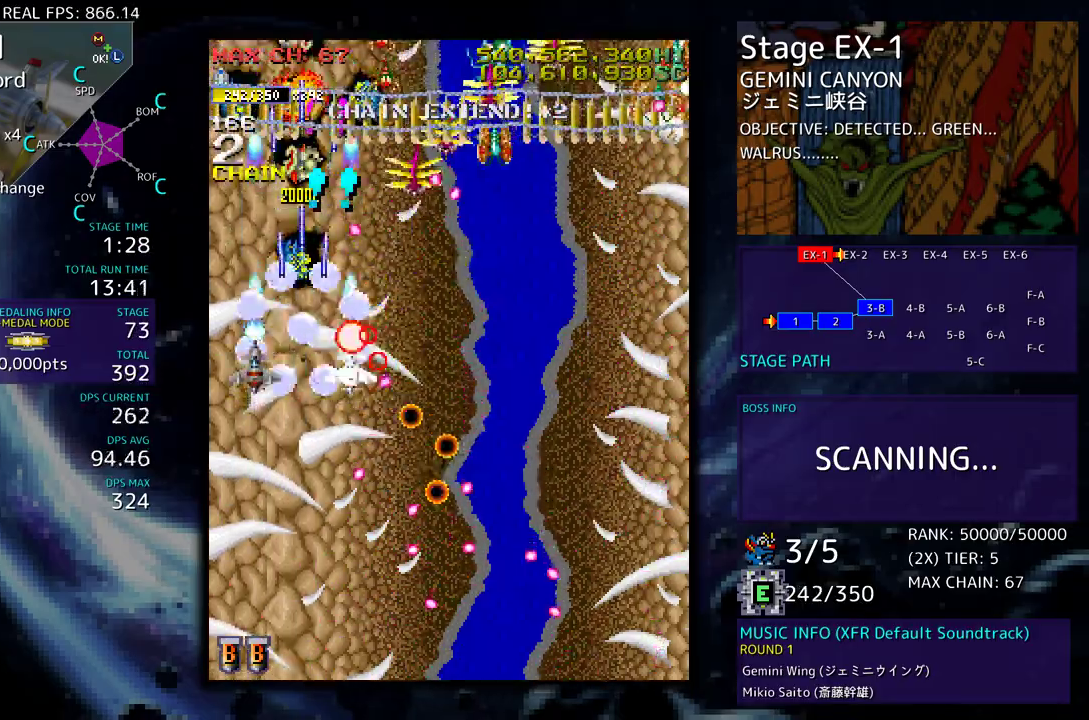
{"buttons": ["DPAD_DOWN", "DPAD_RIGHT"], "events": [[233, "DPAD_DOWN", "down"], [233, "DPAD_RIGHT", "down"]]}
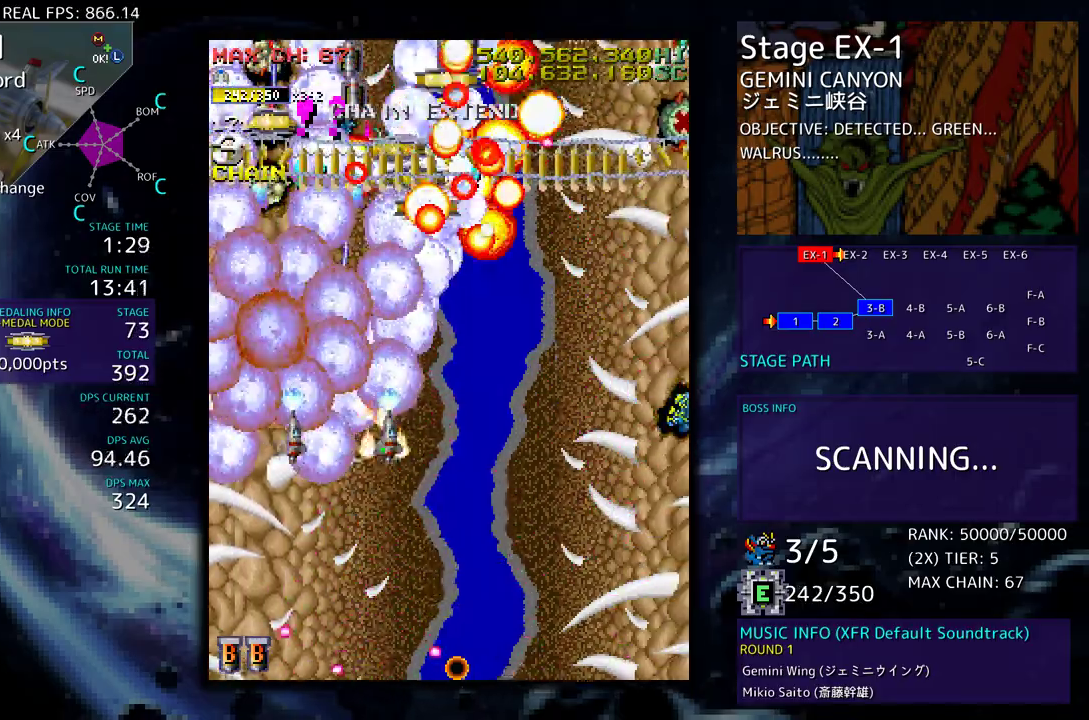
{"buttons": [], "events": [[67, "DPAD_DOWN", "up"], [67, "DPAD_UP", "down"], [133, "DPAD_RIGHT", "up"], [167, "DPAD_LEFT", "down"], [183, "DPAD_DOWN", "down"], [183, "DPAD_UP", "up"], [367, "DPAD_DOWN", "up"], [500, "DPAD_LEFT", "up"]]}
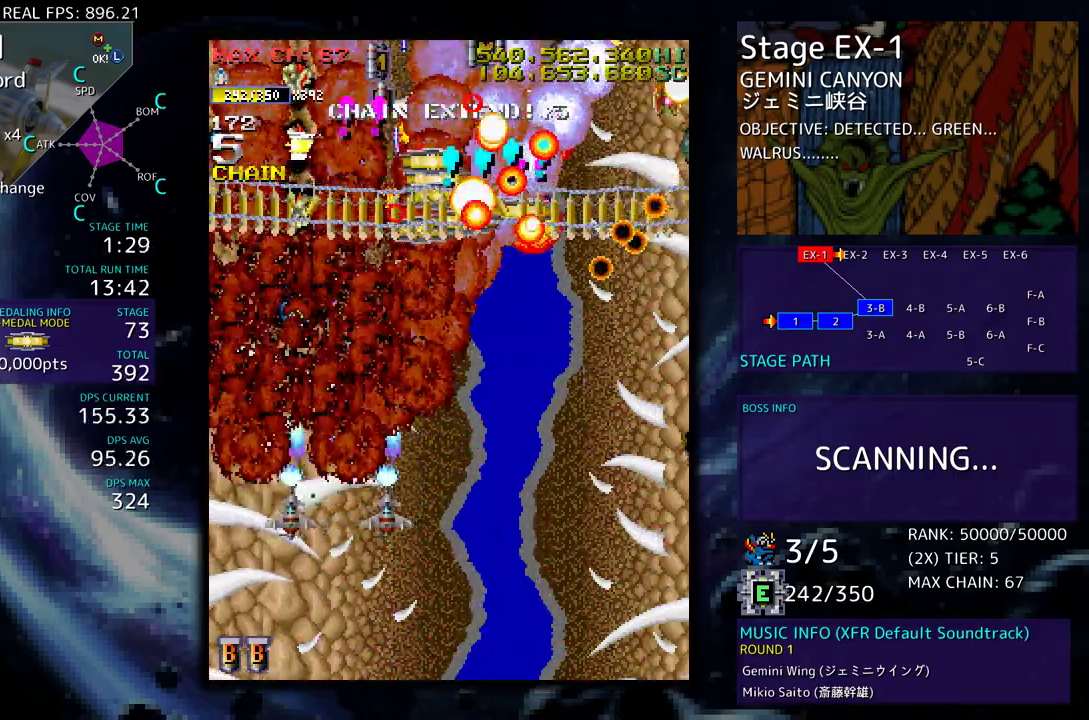
{"buttons": ["DPAD_DOWN"], "events": [[200, "DPAD_DOWN", "down"], [300, "DPAD_DOWN", "up"], [350, "DPAD_DOWN", "down"], [350, "DPAD_RIGHT", "down"], [467, "DPAD_RIGHT", "up"]]}
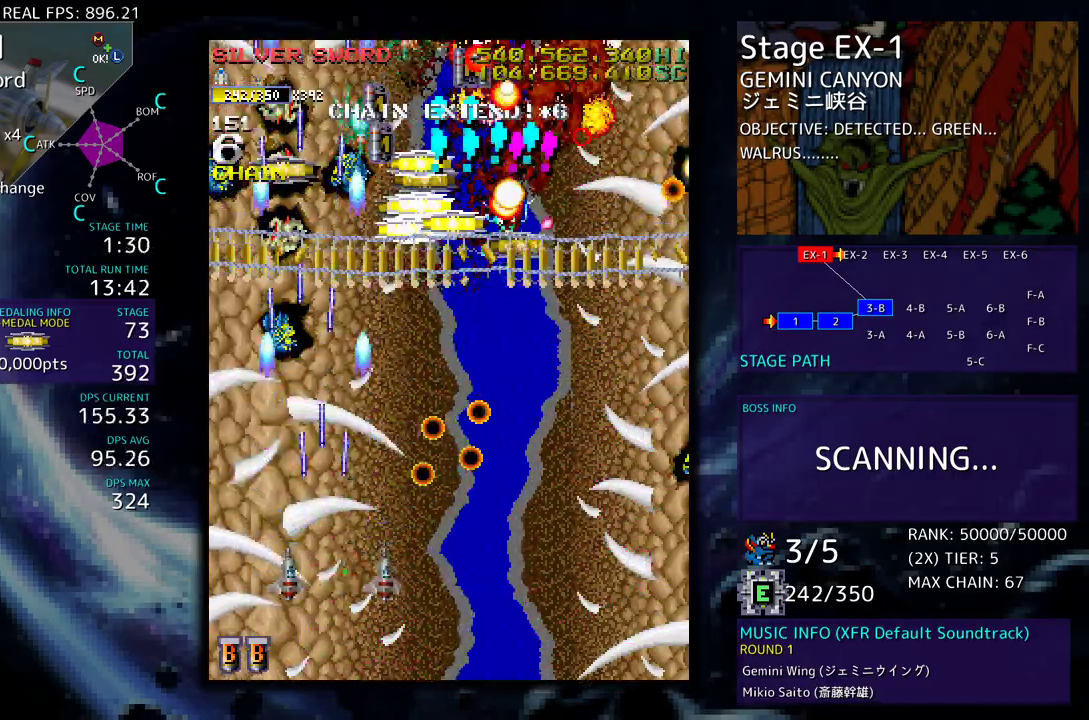
{"buttons": ["DPAD_RIGHT"], "events": [[117, "DPAD_RIGHT", "down"], [167, "DPAD_RIGHT", "up"], [200, "DPAD_DOWN", "up"], [267, "DPAD_DOWN", "down"], [267, "DPAD_RIGHT", "down"], [400, "DPAD_DOWN", "up"], [400, "DPAD_RIGHT", "up"], [500, "DPAD_RIGHT", "down"]]}
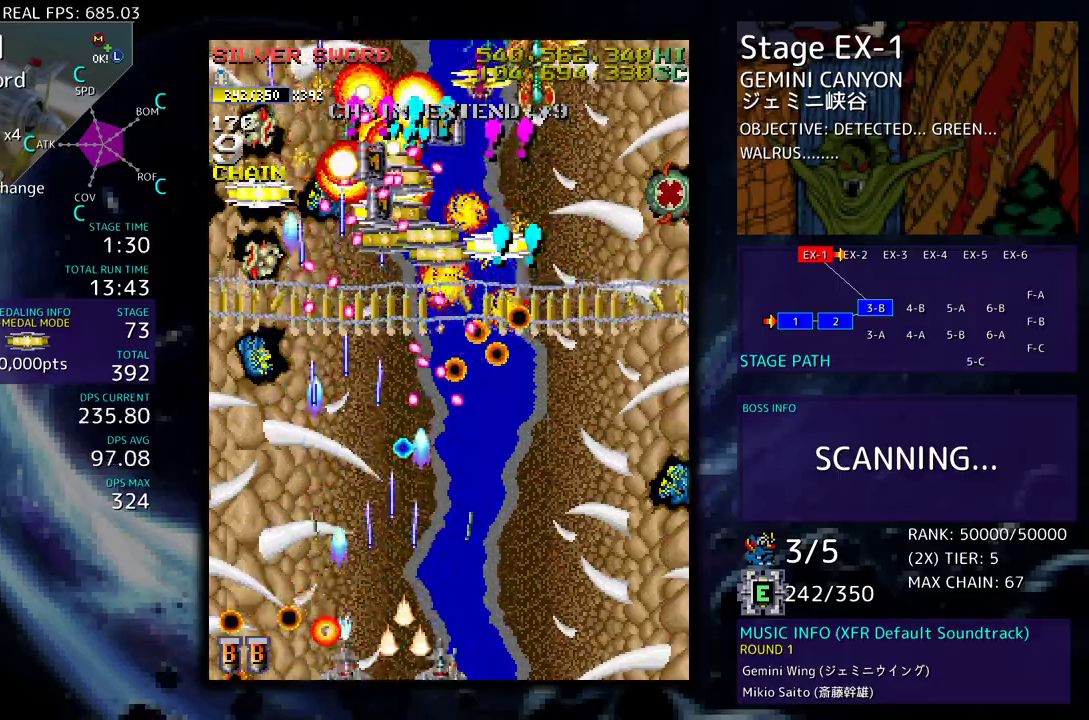
{"buttons": ["DPAD_DOWN", "DPAD_RIGHT"], "events": [[17, "DPAD_DOWN", "down"], [83, "DPAD_DOWN", "up"], [83, "DPAD_RIGHT", "up"], [200, "DPAD_DOWN", "down"], [200, "DPAD_RIGHT", "down"], [250, "DPAD_DOWN", "up"], [250, "DPAD_RIGHT", "up"], [333, "DPAD_DOWN", "down"], [333, "DPAD_RIGHT", "down"], [417, "DPAD_DOWN", "up"], [417, "DPAD_RIGHT", "up"], [500, "DPAD_DOWN", "down"], [500, "DPAD_RIGHT", "down"]]}
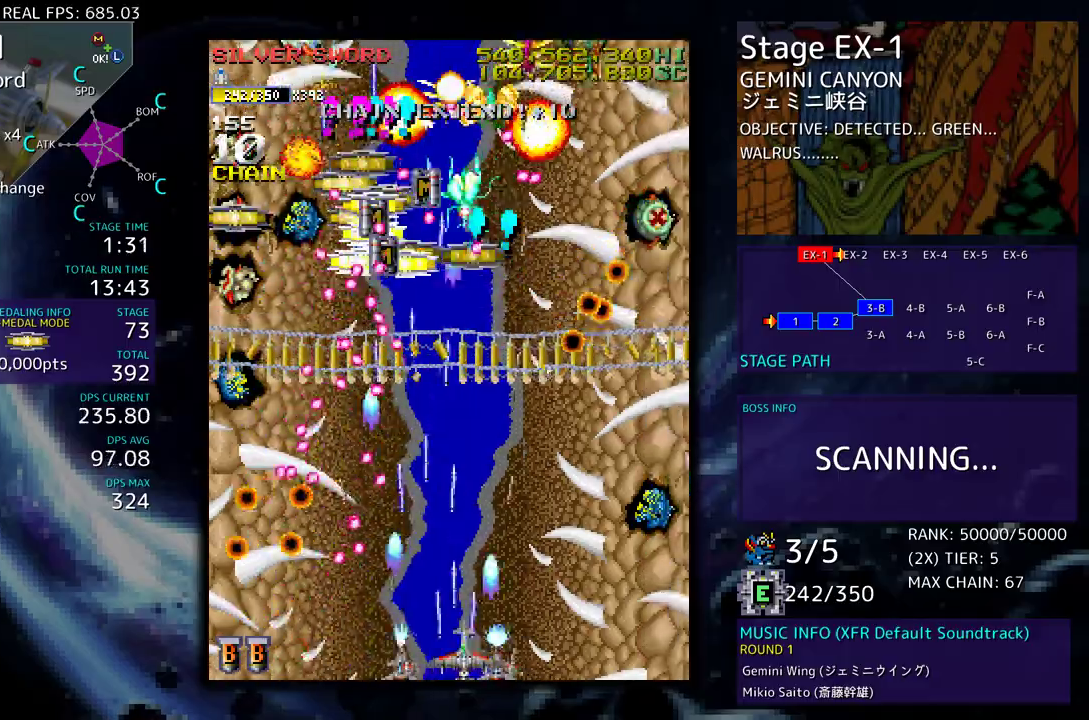
{"buttons": ["DPAD_DOWN", "DPAD_RIGHT"], "events": [[100, "DPAD_DOWN", "up"], [100, "DPAD_RIGHT", "up"], [150, "DPAD_DOWN", "down"], [150, "DPAD_RIGHT", "down"], [250, "DPAD_DOWN", "up"], [250, "DPAD_RIGHT", "up"], [333, "DPAD_DOWN", "down"], [333, "DPAD_RIGHT", "down"], [417, "DPAD_DOWN", "up"], [417, "DPAD_RIGHT", "up"], [483, "DPAD_RIGHT", "down"], [500, "DPAD_DOWN", "down"]]}
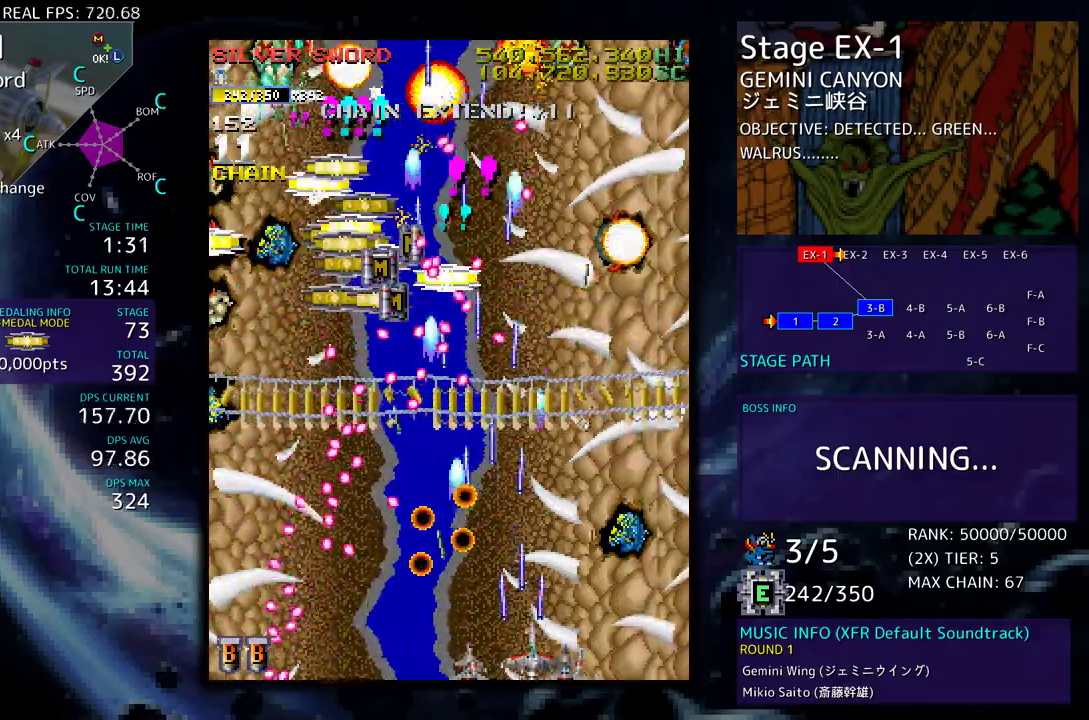
{"buttons": [], "events": [[67, "DPAD_DOWN", "up"], [67, "DPAD_RIGHT", "up"], [150, "DPAD_RIGHT", "down"], [167, "DPAD_DOWN", "down"], [183, "DPAD_DOWN", "up"], [233, "DPAD_UP", "down"], [467, "DPAD_RIGHT", "up"], [483, "DPAD_UP", "up"]]}
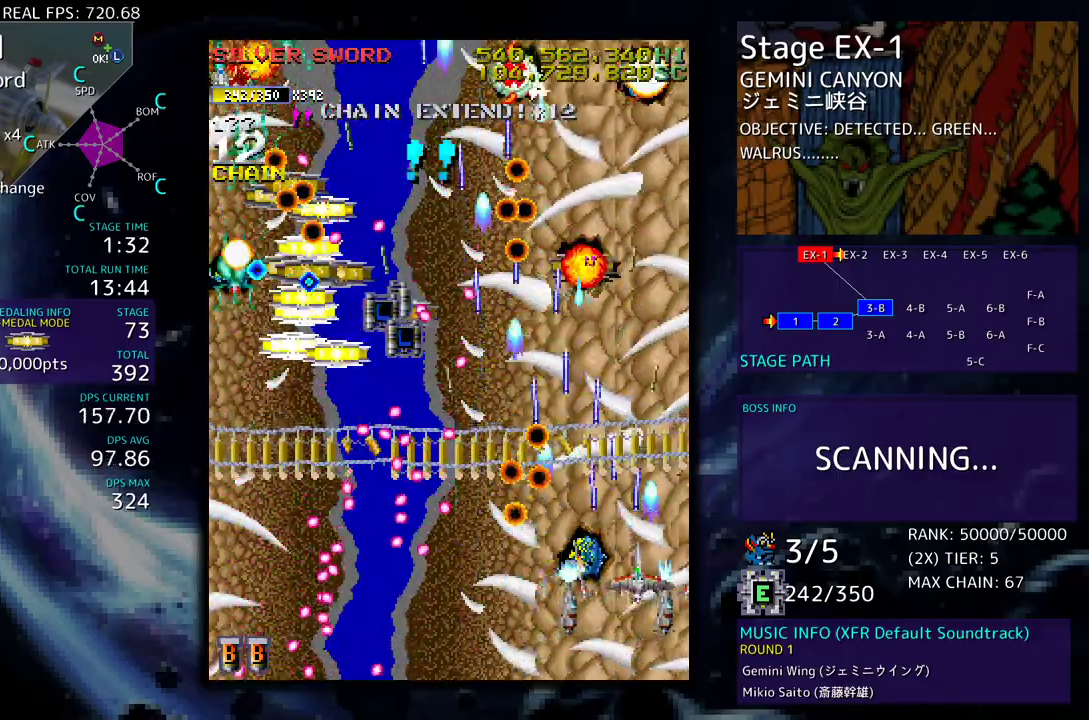
{"buttons": [], "events": [[267, "DPAD_LEFT", "down"], [283, "DPAD_DOWN", "down"], [300, "DPAD_DOWN", "up"], [367, "DPAD_DOWN", "down"], [400, "DPAD_LEFT", "up"], [483, "DPAD_DOWN", "up"]]}
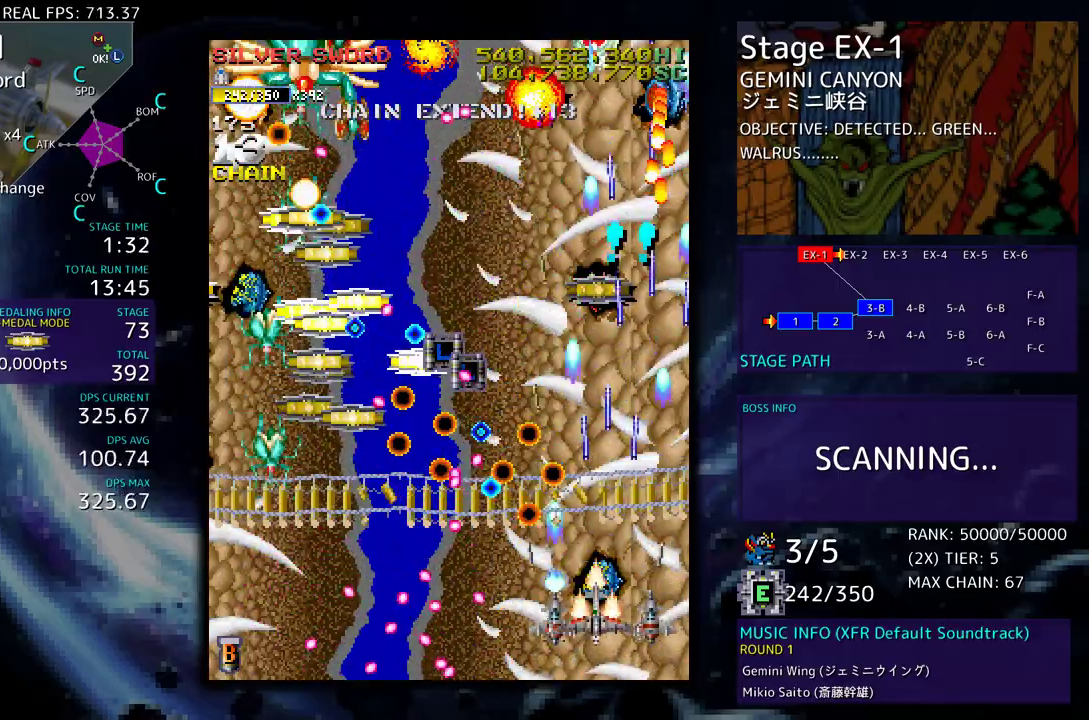
{"buttons": [], "events": []}
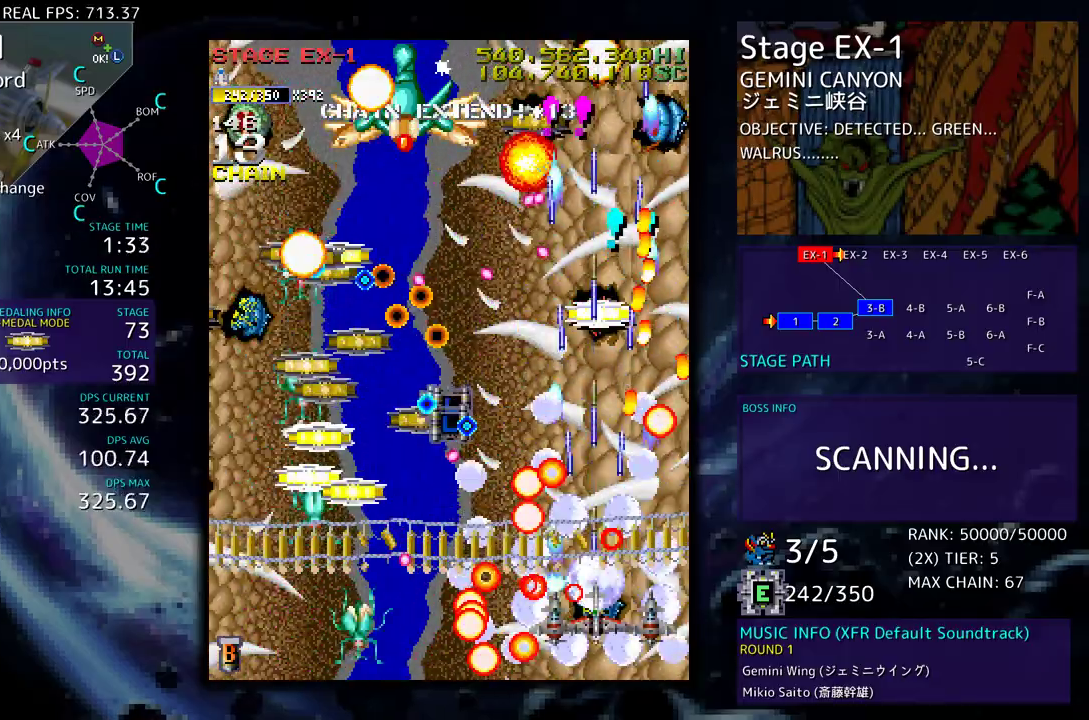
{"buttons": ["DPAD_DOWN", "DPAD_LEFT"], "events": [[17, "DPAD_LEFT", "down"], [183, "DPAD_UP", "down"], [383, "DPAD_UP", "up"], [400, "DPAD_DOWN", "down"]]}
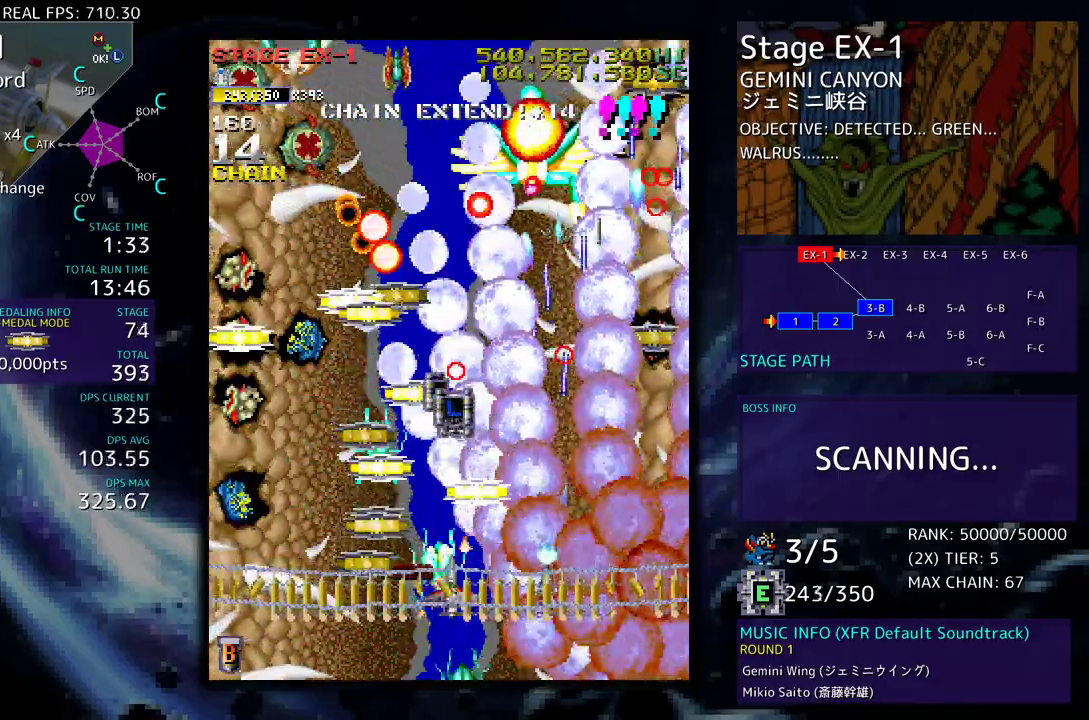
{"buttons": ["DPAD_UP", "DPAD_LEFT"]}
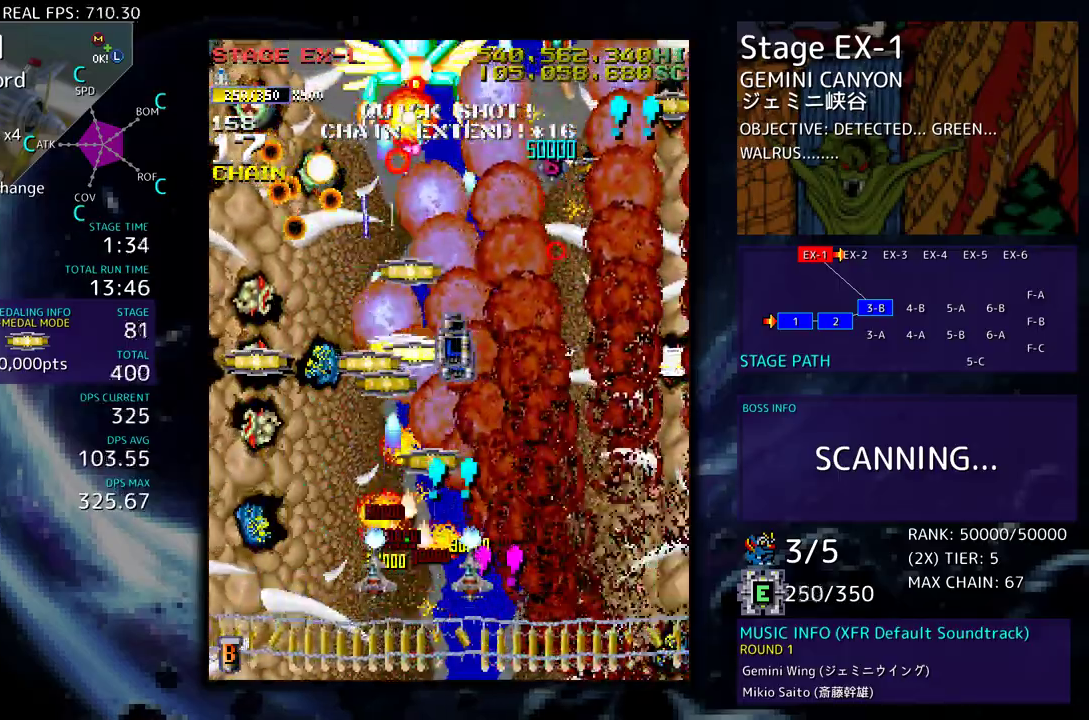
{"buttons": ["DPAD_DOWN", "DPAD_RIGHT"], "events": [[83, "DPAD_LEFT", "up"], [83, "DPAD_RIGHT", "down"], [150, "DPAD_RIGHT", "up"], [300, "DPAD_RIGHT", "down"], [317, "DPAD_UP", "up"], [333, "DPAD_DOWN", "down"]]}
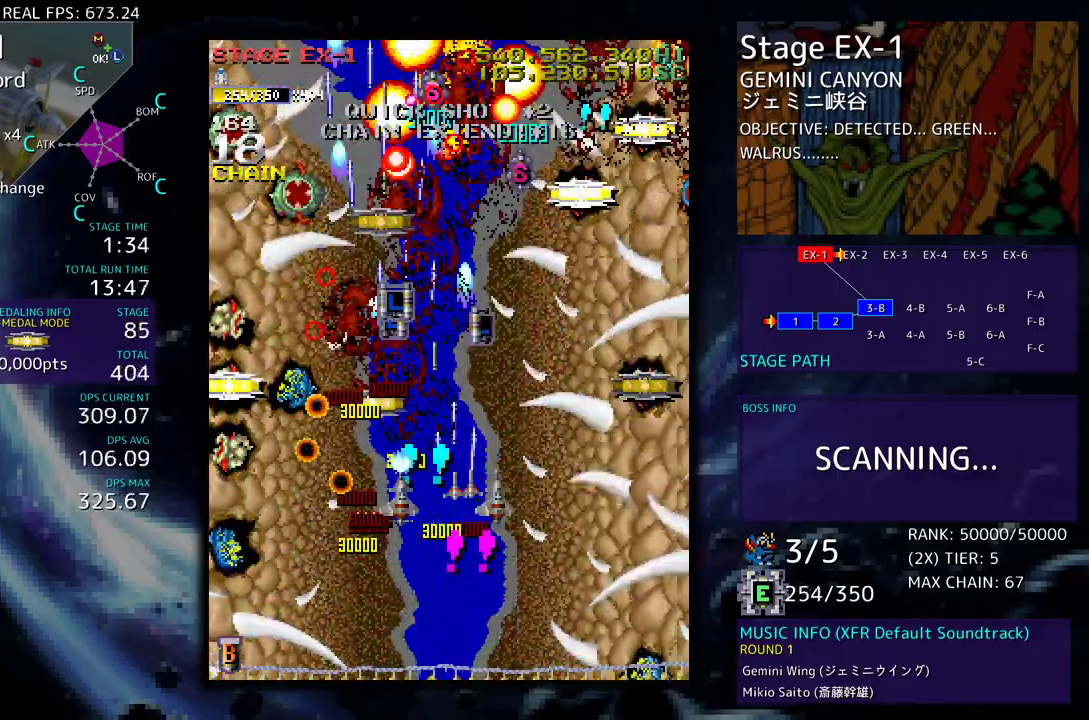
{"buttons": ["DPAD_UP", "DPAD_LEFT"], "events": [[67, "DPAD_DOWN", "up"], [83, "DPAD_UP", "down"], [117, "DPAD_RIGHT", "up"], [150, "DPAD_LEFT", "down"], [233, "DPAD_UP", "up"], [267, "DPAD_DOWN", "down"], [383, "DPAD_DOWN", "up"], [400, "DPAD_UP", "down"]]}
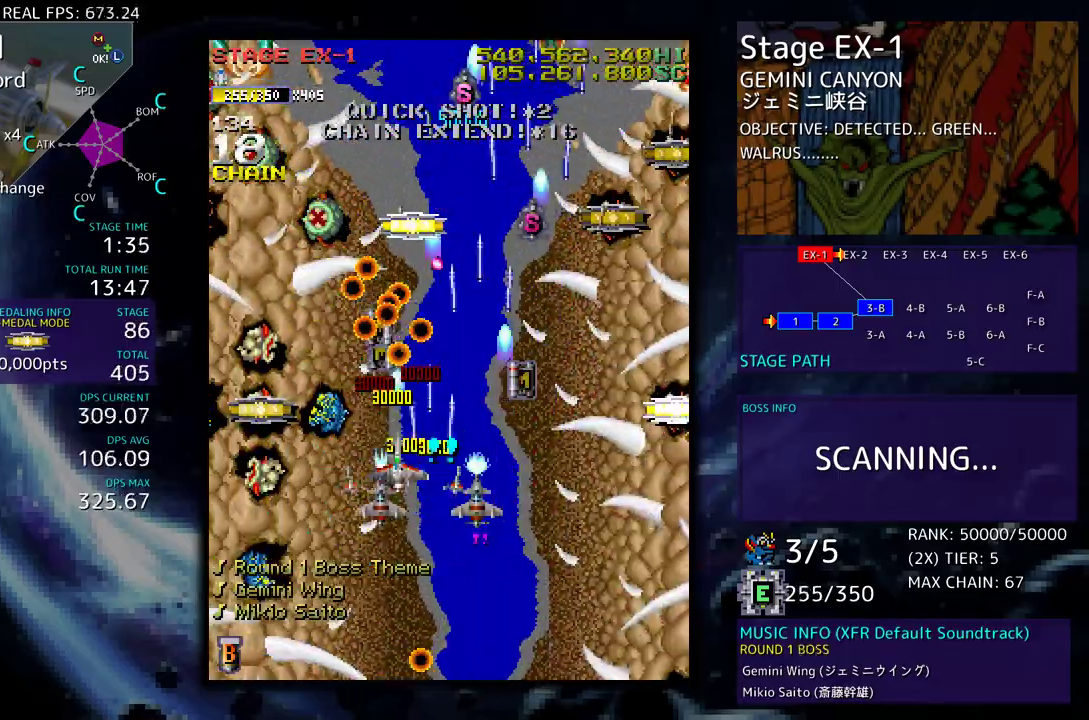
{"buttons": ["DPAD_DOWN"], "events": [[33, "DPAD_UP", "up"], [117, "DPAD_UP", "down"], [267, "DPAD_UP", "up"], [333, "DPAD_DOWN", "down"], [367, "DPAD_LEFT", "up"], [383, "DPAD_DOWN", "up"], [500, "DPAD_DOWN", "down"]]}
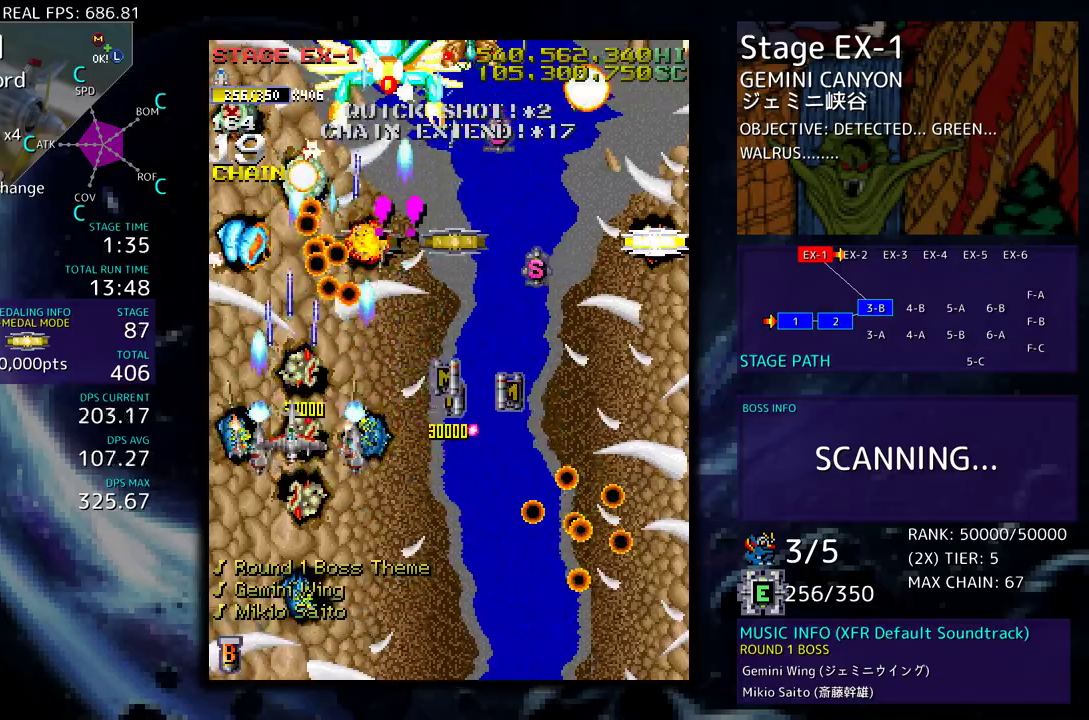
{"buttons": [], "events": [[50, "DPAD_DOWN", "up"]]}
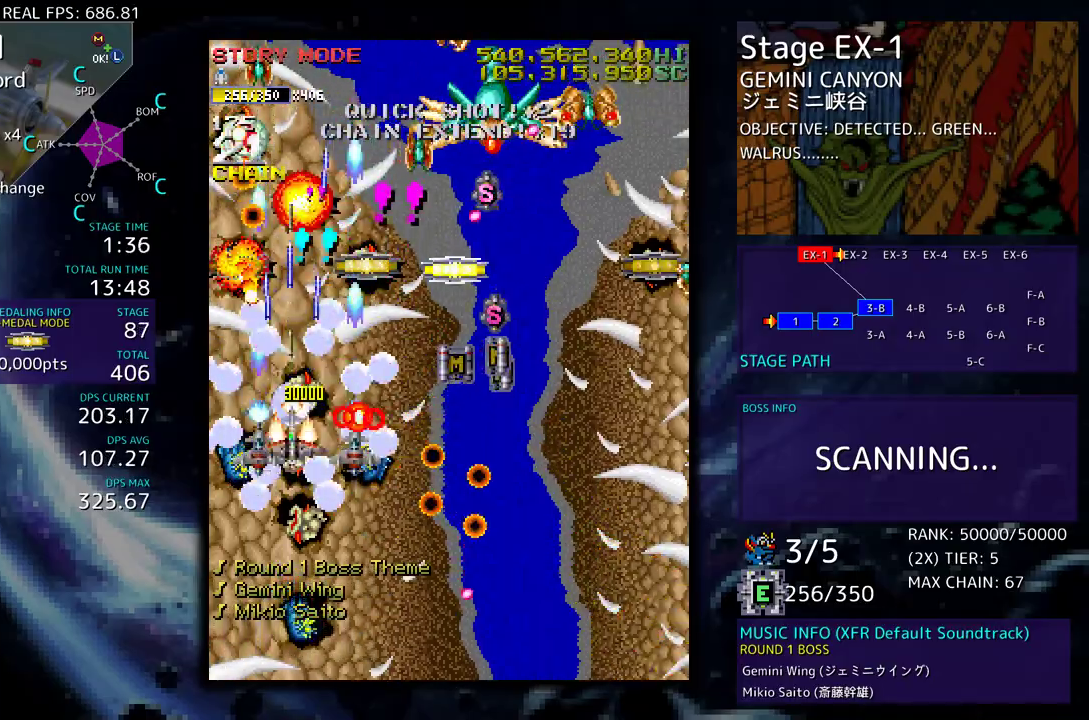
{"buttons": [], "events": [[50, "DPAD_DOWN", "down"], [133, "DPAD_DOWN", "up"], [350, "DPAD_DOWN", "down"], [417, "DPAD_DOWN", "up"]]}
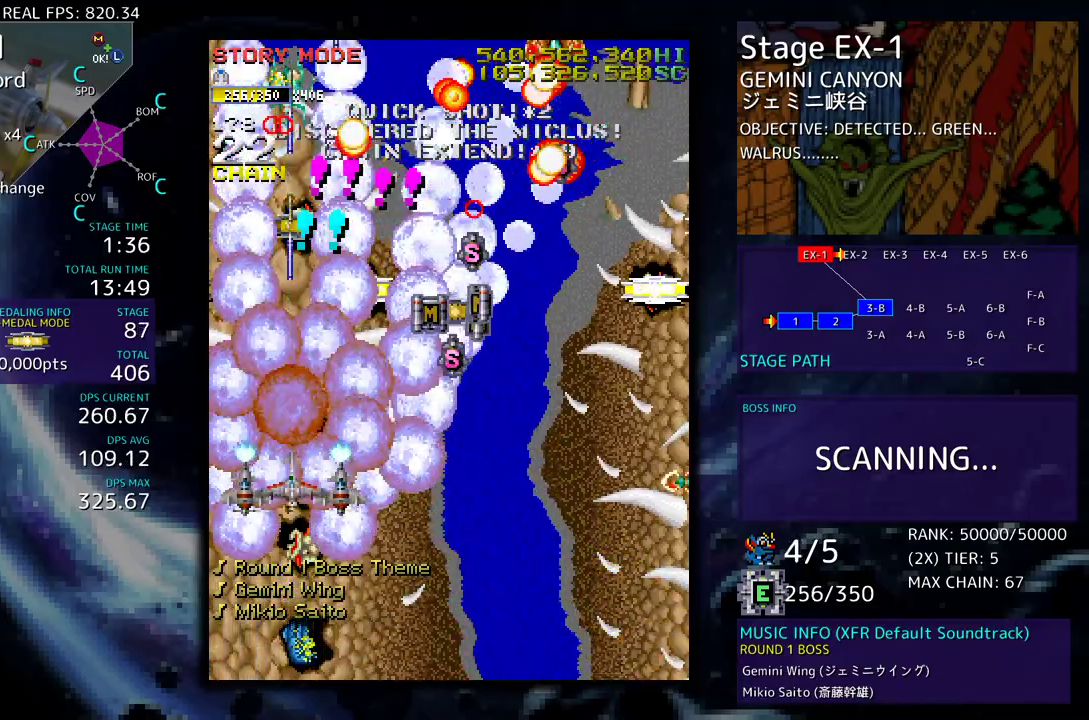
{"buttons": [], "events": [[133, "DPAD_DOWN", "down"], [133, "DPAD_RIGHT", "down"], [183, "DPAD_DOWN", "up"], [183, "DPAD_RIGHT", "up"], [300, "DPAD_DOWN", "down"], [383, "DPAD_DOWN", "up"]]}
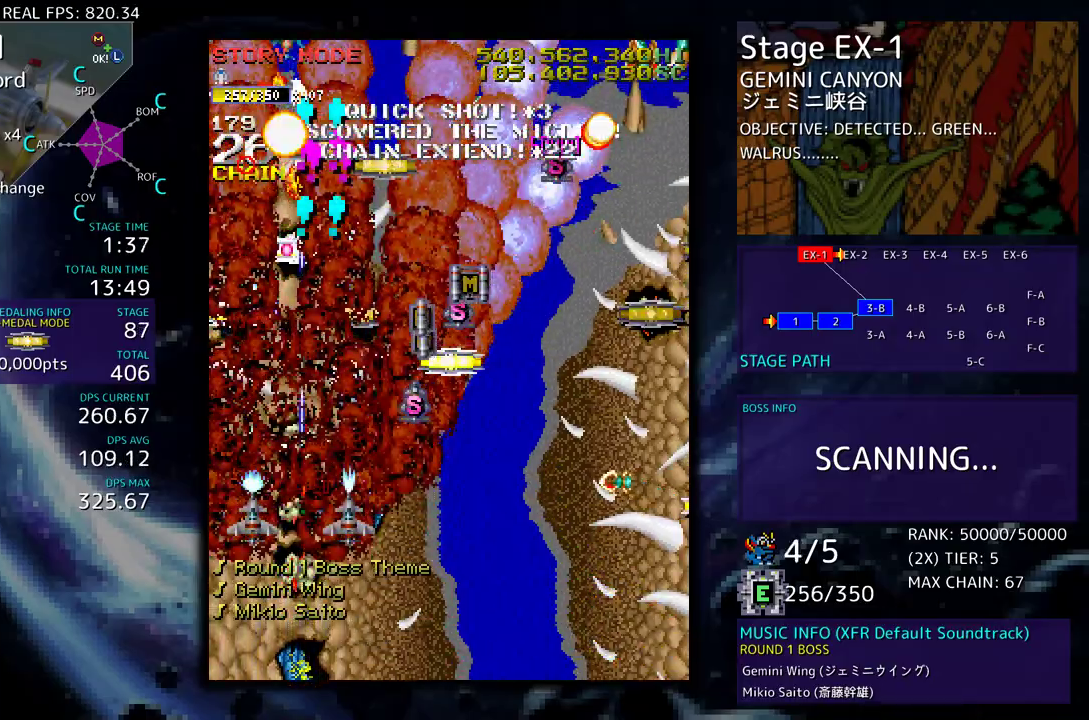
{"buttons": ["DPAD_DOWN"], "events": [[100, "DPAD_DOWN", "down"], [133, "DPAD_DOWN", "up"], [467, "DPAD_DOWN", "down"]]}
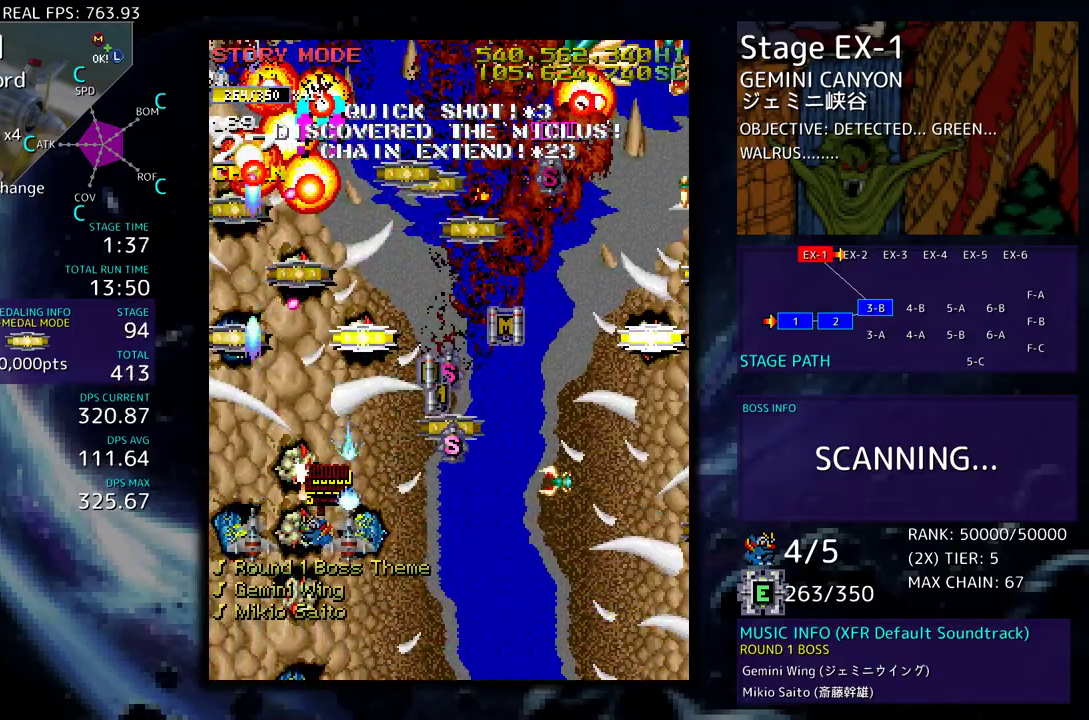
{"buttons": ["DPAD_UP", "DPAD_RIGHT"], "events": [[183, "DPAD_RIGHT", "down"], [483, "DPAD_DOWN", "up"], [483, "DPAD_UP", "down"]]}
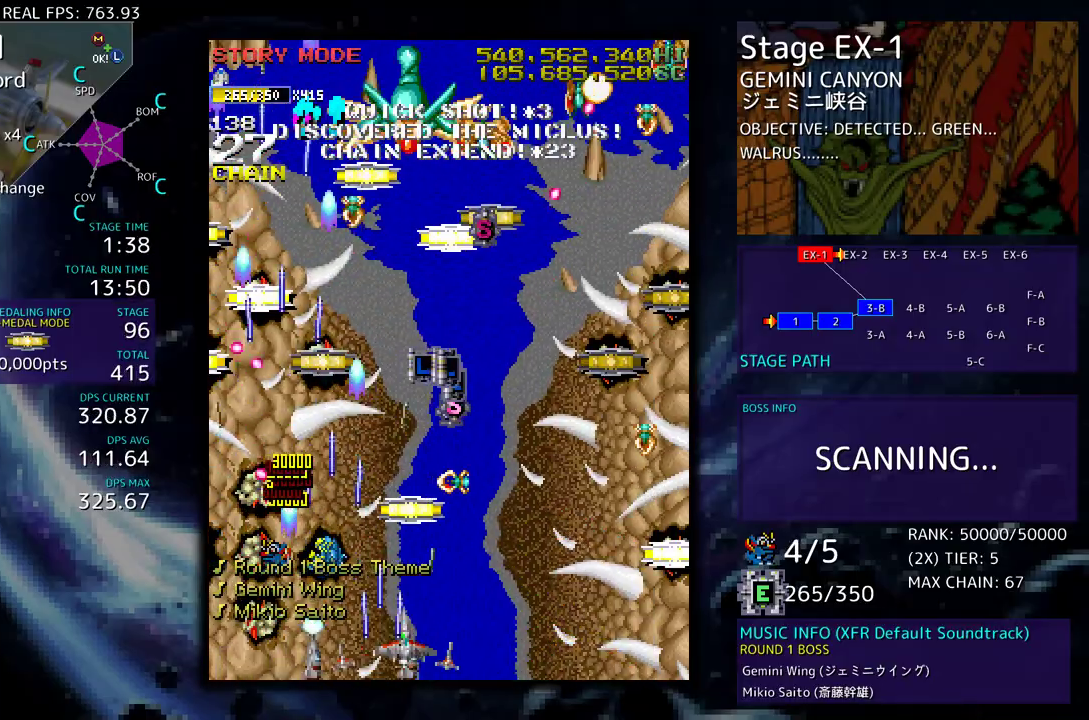
{"buttons": ["DPAD_DOWN", "DPAD_RIGHT"], "events": [[33, "DPAD_RIGHT", "up"], [183, "DPAD_RIGHT", "down"], [233, "DPAD_UP", "up"], [250, "DPAD_DOWN", "down"]]}
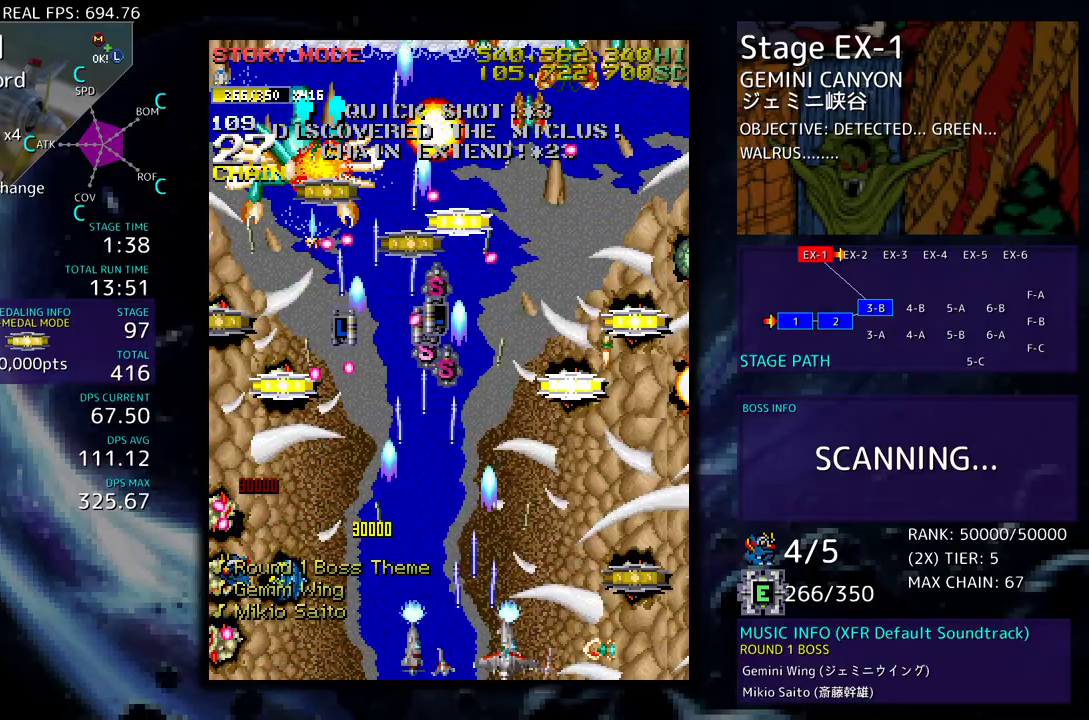
{"buttons": ["DPAD_DOWN", "DPAD_RIGHT"], "events": [[133, "DPAD_LEFT", "down"], [133, "DPAD_RIGHT", "up"], [150, "DPAD_DOWN", "up"], [283, "DPAD_UP", "down"], [400, "DPAD_LEFT", "up"], [417, "DPAD_RIGHT", "down"], [450, "DPAD_UP", "up"], [467, "DPAD_DOWN", "down"]]}
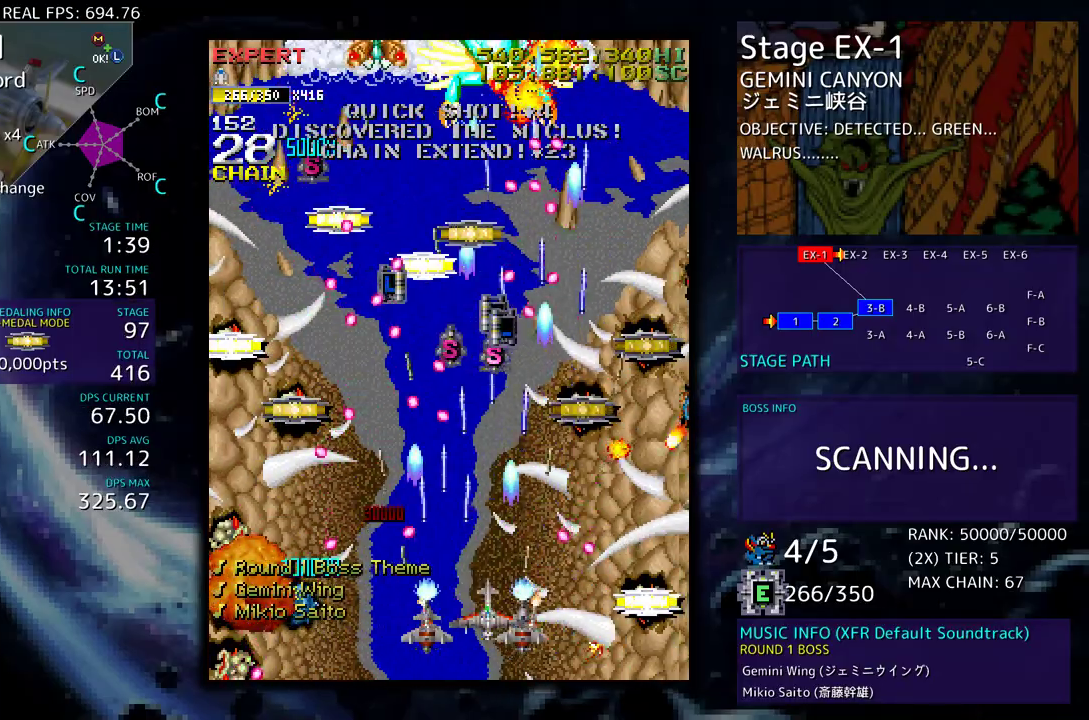
{"buttons": ["DPAD_DOWN", "DPAD_RIGHT"], "events": []}
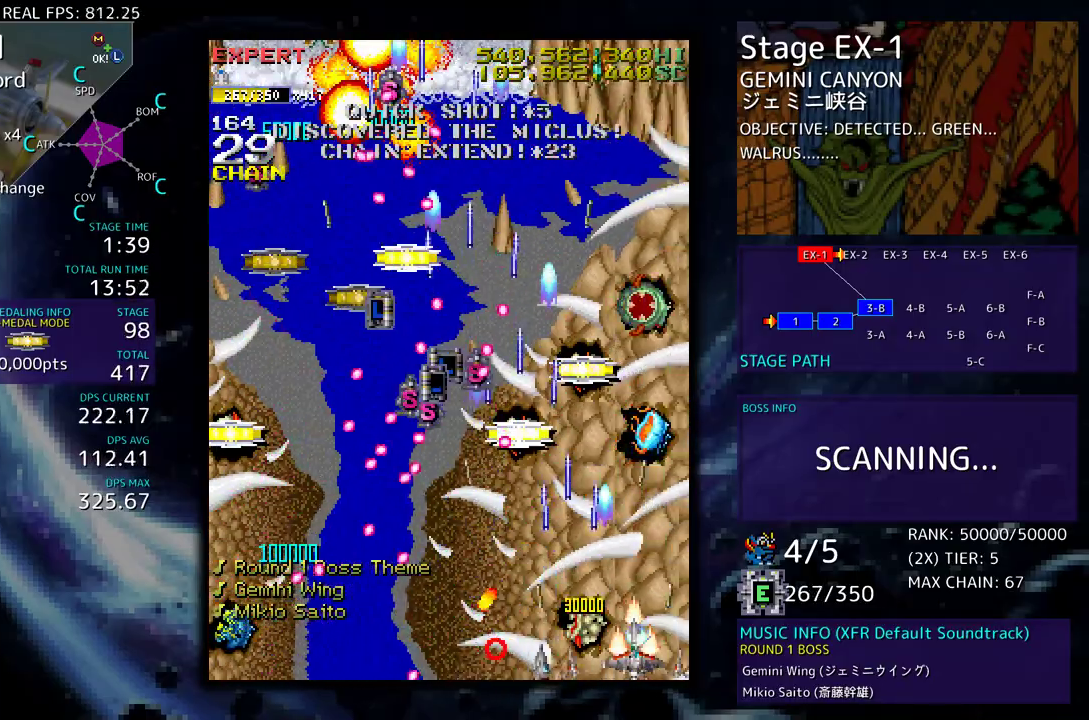
{"buttons": ["DPAD_RIGHT"], "events": [[17, "DPAD_DOWN", "up"], [33, "DPAD_UP", "down"], [50, "DPAD_RIGHT", "up"], [50, "DPAD_UP", "up"], [450, "DPAD_RIGHT", "down"]]}